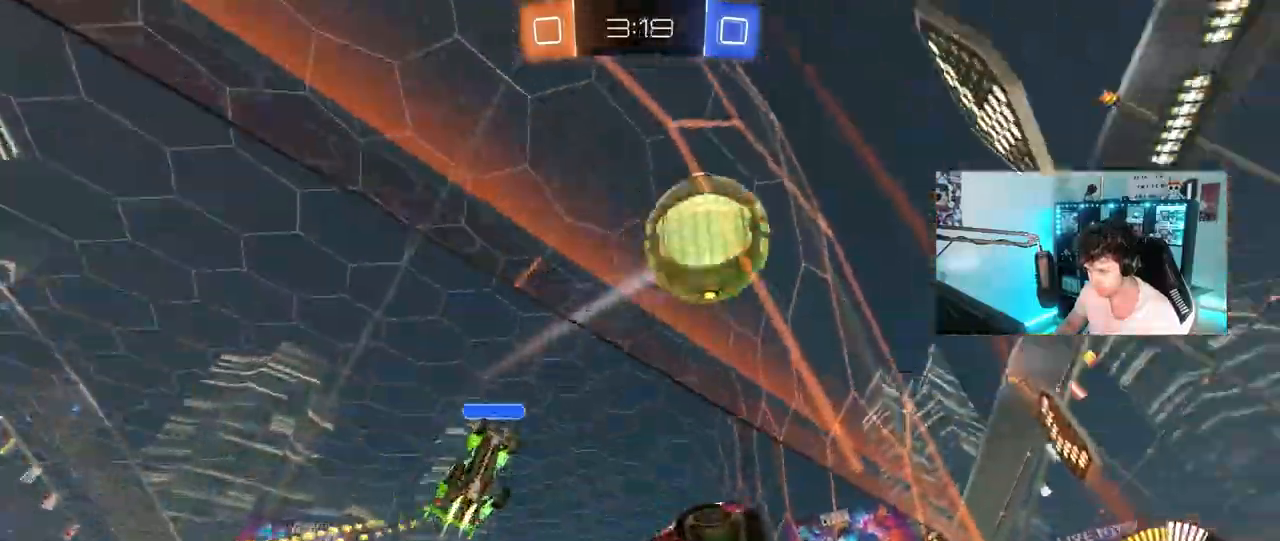
Gameplay with keyboard and mouse; each line is a JSON object with the keys and mouse buttons held at the frame after it. "events" lists presses ("down") and releases ("up") of "1", "2", "3", "4", "5", "a", "alt", "c", "caps_lock", "ctrl", "d", "e", "f", "g", "q", "r", "s", "shift", "space", "t", "tab", "v", "w", "x", "z", "mouse_left", "mouse_wheel" and "mouse_right" between this image and that frame as [ms after this image, input, new state], when the widget could be followed in between. "mouse_left", "mouse_wheel", "mouse_right" = the "left", "wheel", "right" buttons of the "mouse" list. No other keys are recorded. "wheel" means that the mouse wheel is clicked or scrolled. "mouse_move" is the direction in which the mouse moves at that frame (one of eight, or "still"), when it could be read.
{"keys": ["w"], "mouse": [], "mouse_move": "still", "events": [[83, "a", "up"], [83, "d", "down"], [117, "d", "up"], [167, "a", "down"], [450, "a", "up"]]}
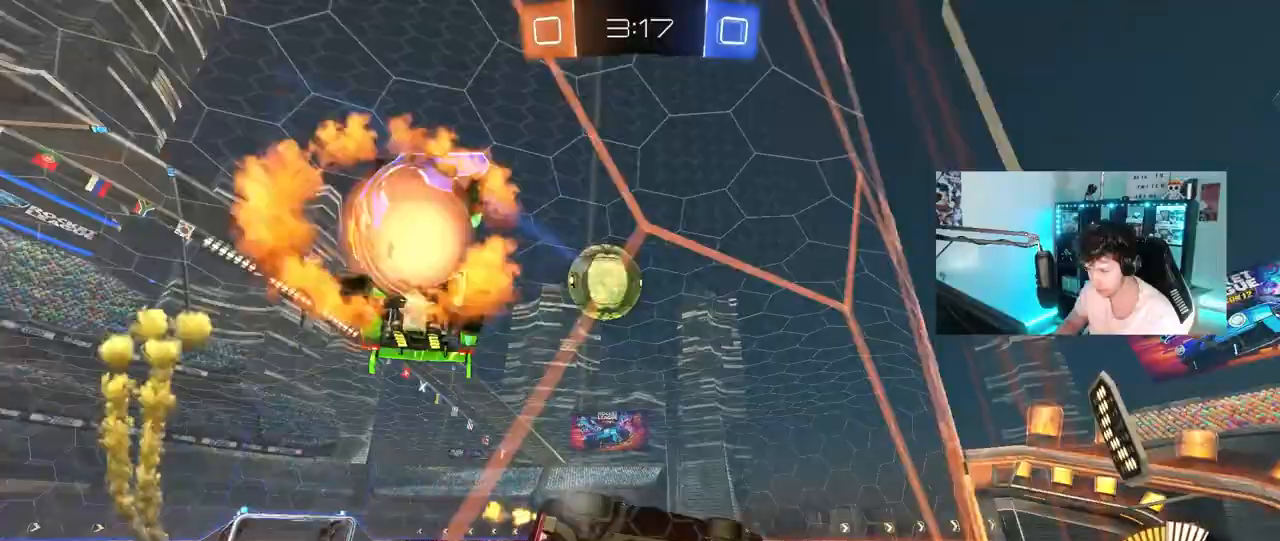
{"keys": ["a", "w"], "mouse": [], "mouse_move": "still", "events": [[100, "a", "down"], [233, "a", "up"], [417, "a", "down"]]}
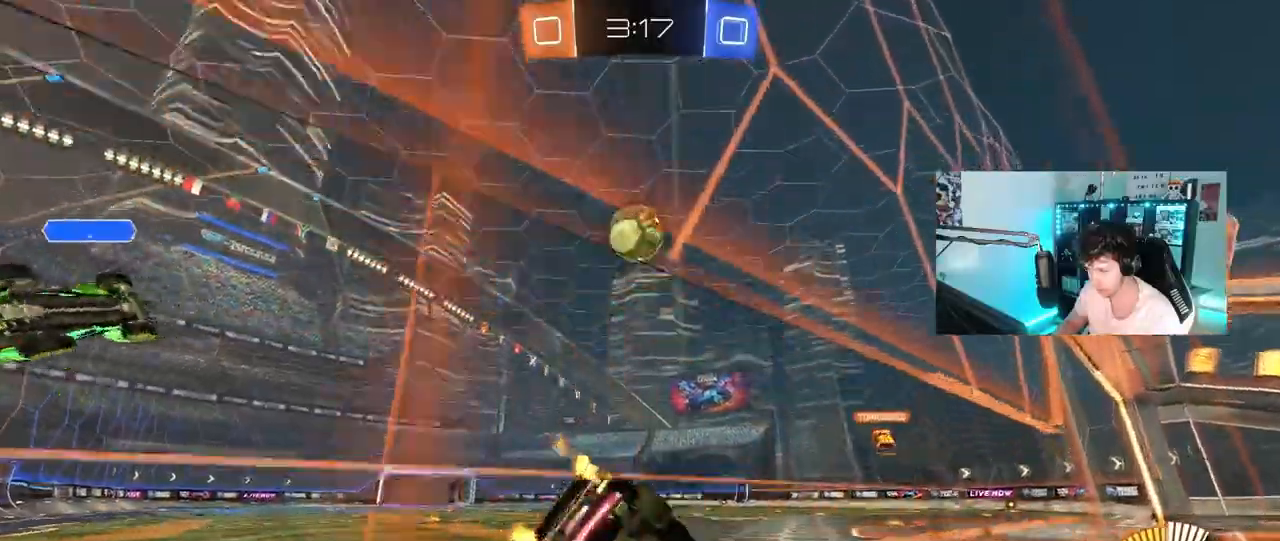
{"keys": ["w"], "mouse": [], "mouse_move": "still", "events": [[100, "mouse_left", "down"], [300, "a", "up"], [483, "mouse_left", "up"]]}
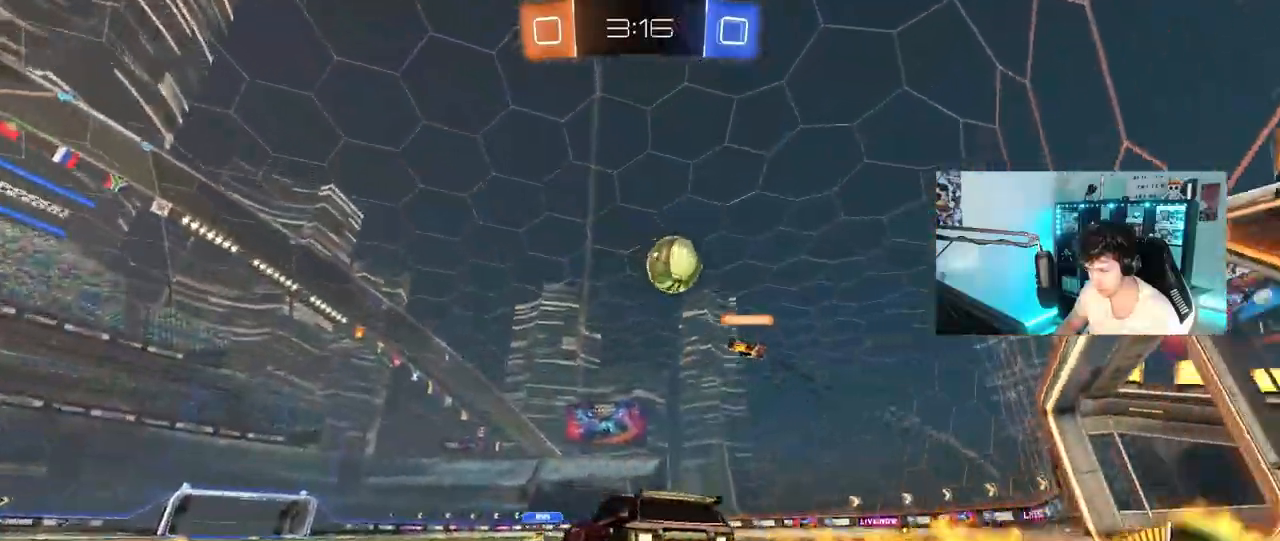
{"keys": [], "mouse": ["right"], "mouse_move": "still", "events": [[267, "a", "down"], [317, "a", "up"], [383, "d", "down"], [400, "w", "up"], [450, "d", "up"], [500, "mouse_right", "down"]]}
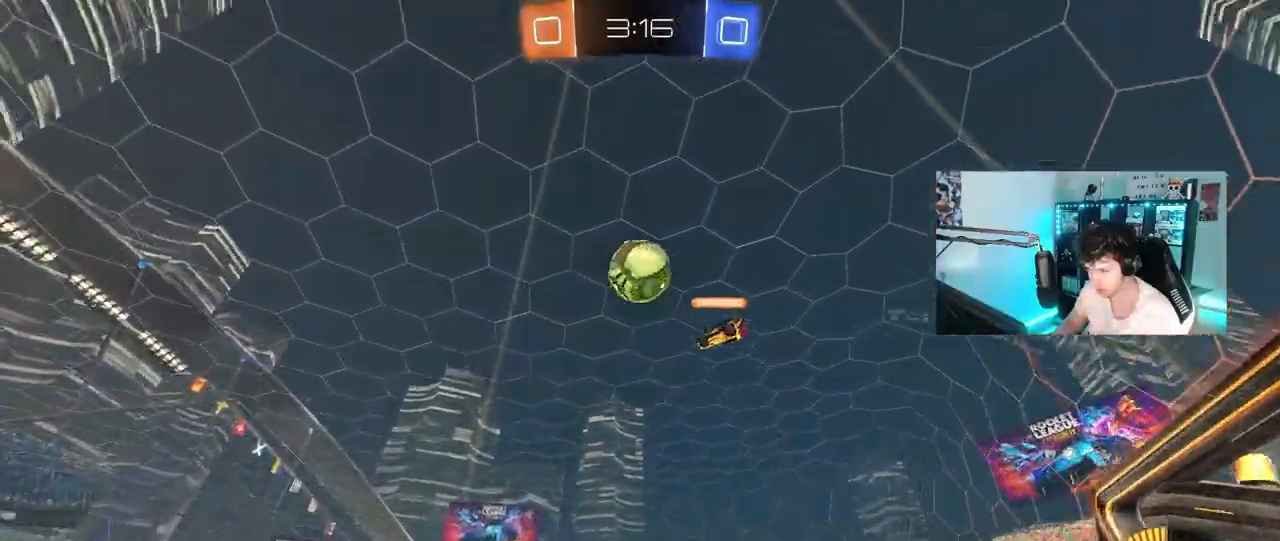
{"keys": ["a", "s", "shift"], "mouse": [], "mouse_move": "up", "events": [[50, "a", "down"], [50, "s", "down"], [283, "mouse_right", "up"], [283, "s", "up"], [333, "a", "up"], [417, "a", "down"], [417, "s", "down"], [417, "shift", "down"]]}
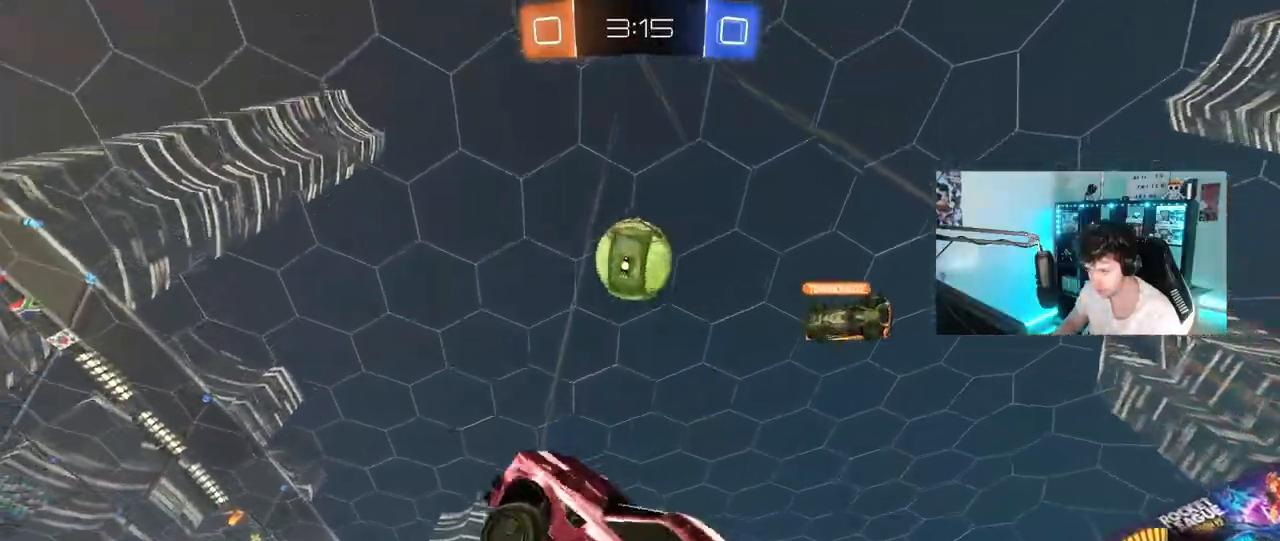
{"keys": ["a", "s", "shift"], "mouse": ["left"], "mouse_move": "still", "events": [[67, "s", "up"], [100, "a", "up"], [100, "mouse_left", "down"], [100, "mouse_right", "down"], [100, "shift", "up"], [200, "space", "down"], [250, "s", "down"], [350, "mouse_right", "up"], [350, "shift", "down"], [350, "space", "up"], [383, "a", "down"], [383, "mouse_left", "up"], [433, "mouse_left", "down"]]}
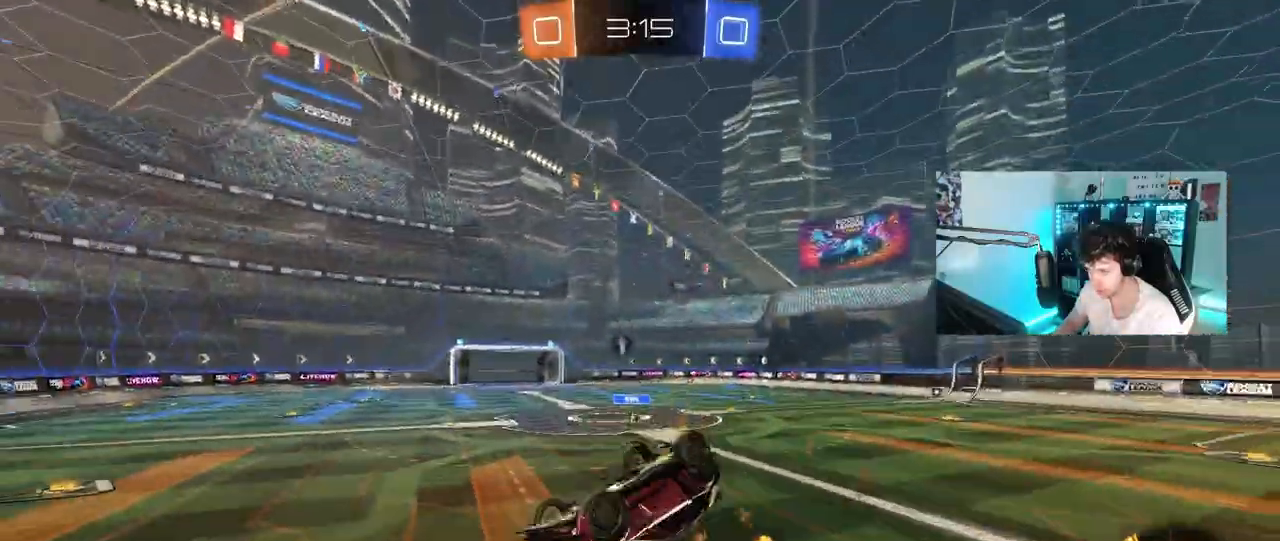
{"keys": ["s"], "mouse": [], "mouse_move": "still", "events": [[83, "shift", "up"], [217, "s", "up"], [267, "shift", "down"], [367, "a", "up"], [367, "shift", "up"], [450, "mouse_left", "up"], [450, "s", "down"]]}
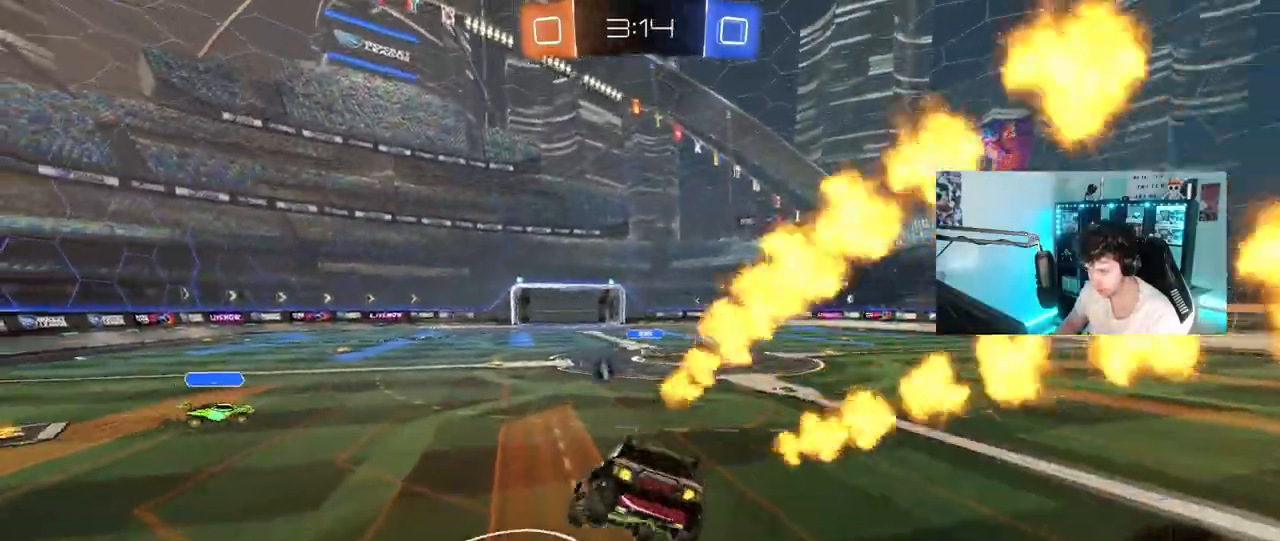
{"keys": ["d", "s"], "mouse": ["left", "right"], "mouse_move": "down", "events": [[50, "s", "up"], [183, "a", "down"], [233, "s", "down"], [333, "mouse_right", "down"], [383, "a", "up"], [383, "d", "down"], [383, "mouse_left", "down"]]}
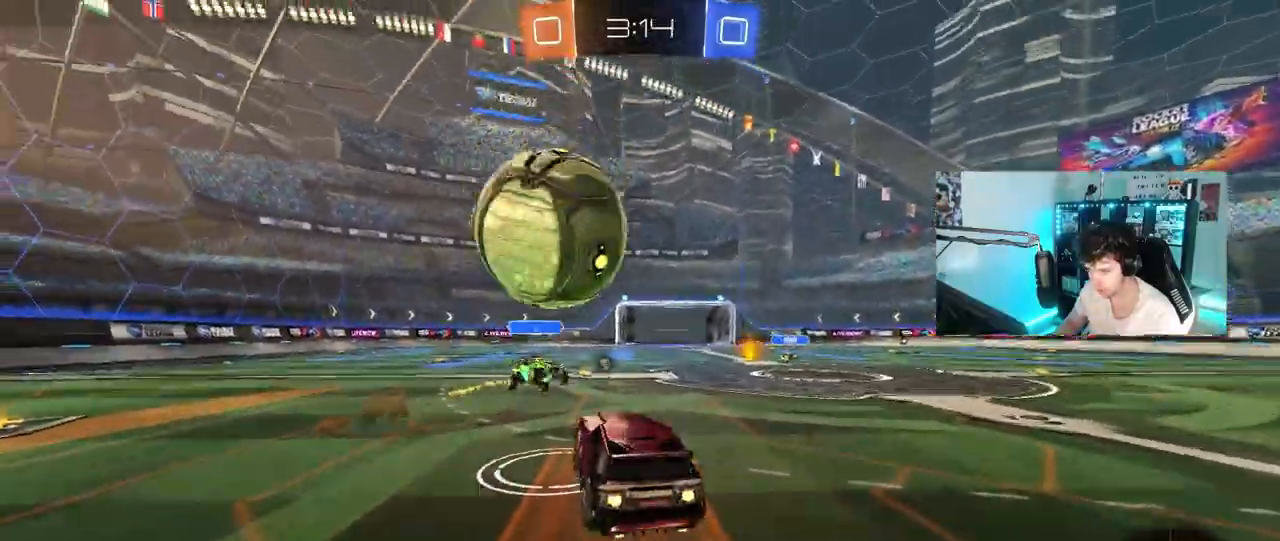
{"keys": ["a", "s", "space"], "mouse": [], "mouse_move": "still", "events": [[17, "d", "up"], [17, "mouse_right", "up"], [17, "s", "up"], [67, "mouse_right", "down"], [150, "a", "down"], [150, "mouse_right", "up"], [200, "shift", "down"], [300, "mouse_left", "up"], [433, "s", "down"], [483, "shift", "up"], [483, "space", "down"]]}
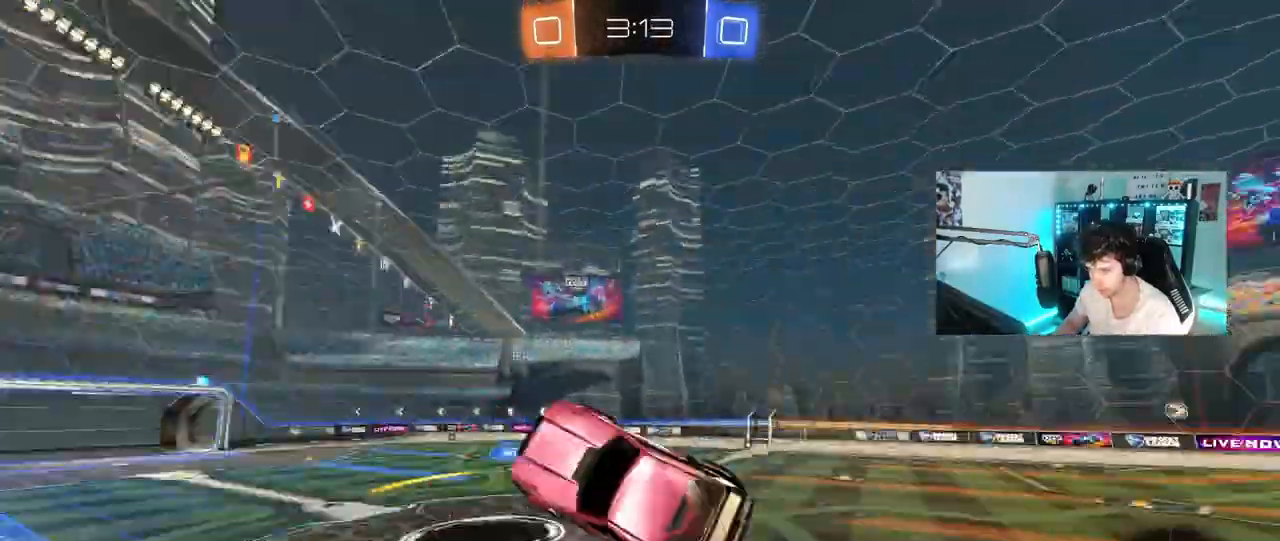
{"keys": ["a", "shift"], "mouse": [], "mouse_move": "still", "events": [[100, "shift", "down"], [167, "space", "up"], [267, "shift", "up"], [400, "a", "up"], [400, "s", "up"], [450, "a", "down"], [450, "shift", "down"]]}
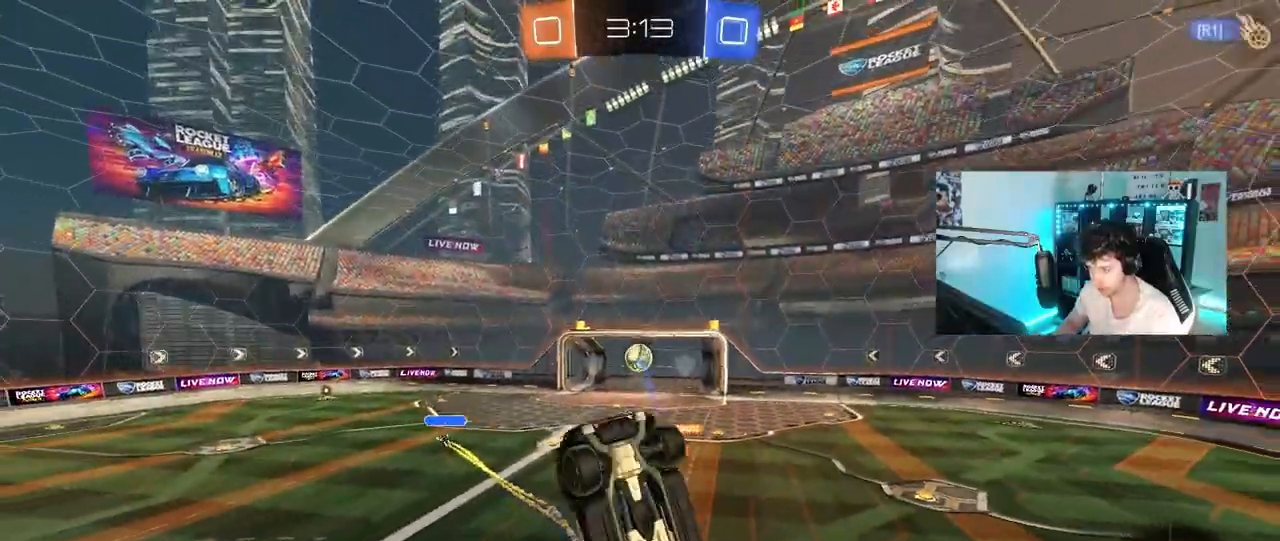
{"keys": ["a", "s"], "mouse": ["left"], "mouse_move": "still", "events": [[183, "mouse_left", "down"], [333, "s", "down"], [333, "shift", "up"]]}
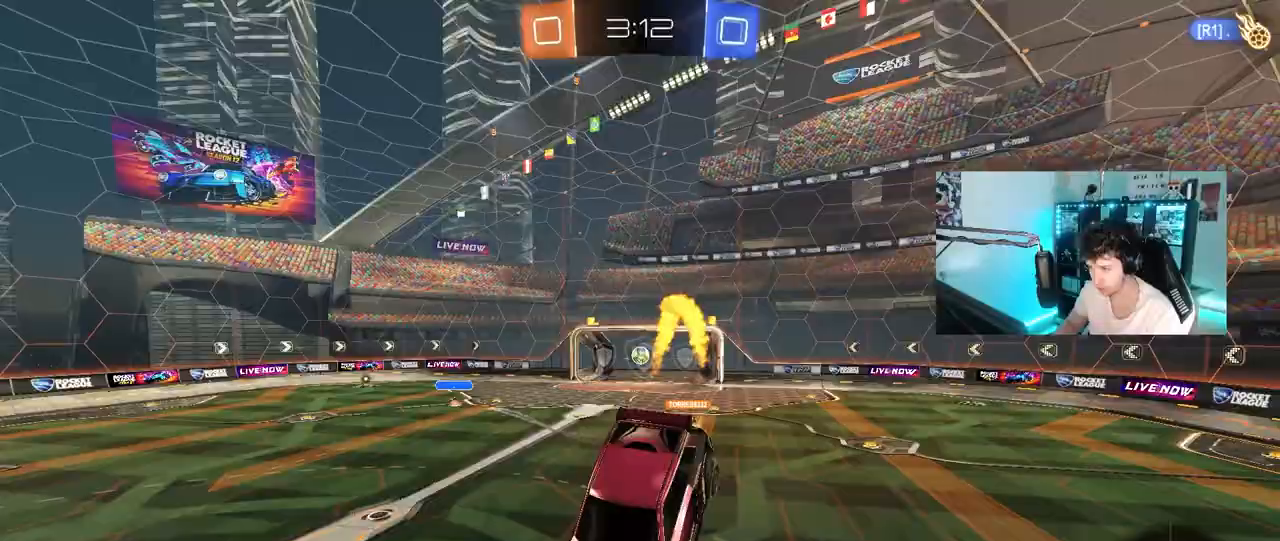
{"keys": ["w"], "mouse": ["left"], "mouse_move": "up-right", "events": [[67, "s", "up"], [117, "a", "up"], [150, "mouse_left", "up"], [200, "d", "down"], [250, "shift", "down"], [350, "d", "up"], [350, "shift", "up"], [383, "mouse_left", "down"], [433, "w", "down"]]}
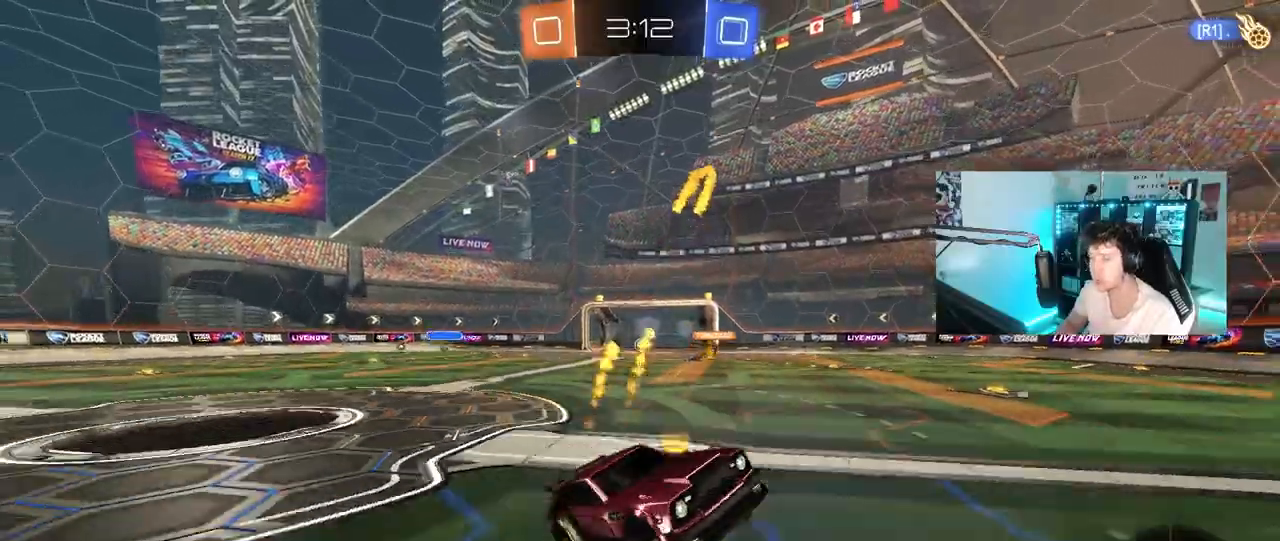
{"keys": ["a", "w"], "mouse": [], "mouse_move": "down-left", "events": [[83, "mouse_left", "up"], [83, "space", "down"], [217, "a", "down"], [217, "space", "up"], [267, "shift", "down"], [350, "shift", "up"]]}
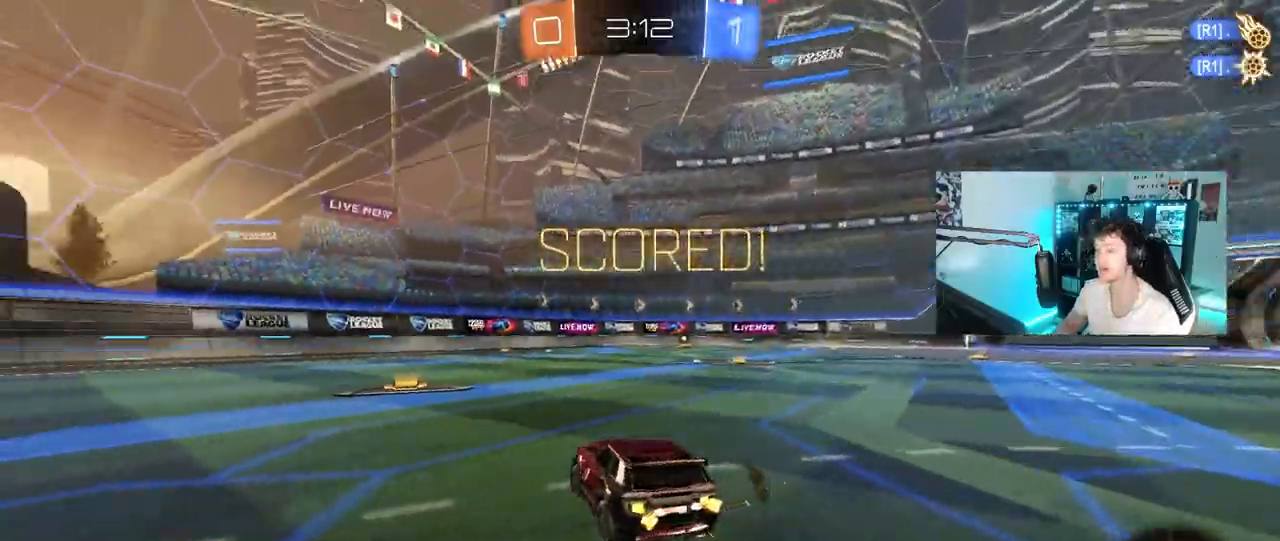
{"keys": ["a", "w"], "mouse": ["left"], "mouse_move": "still", "events": [[333, "mouse_left", "down"]]}